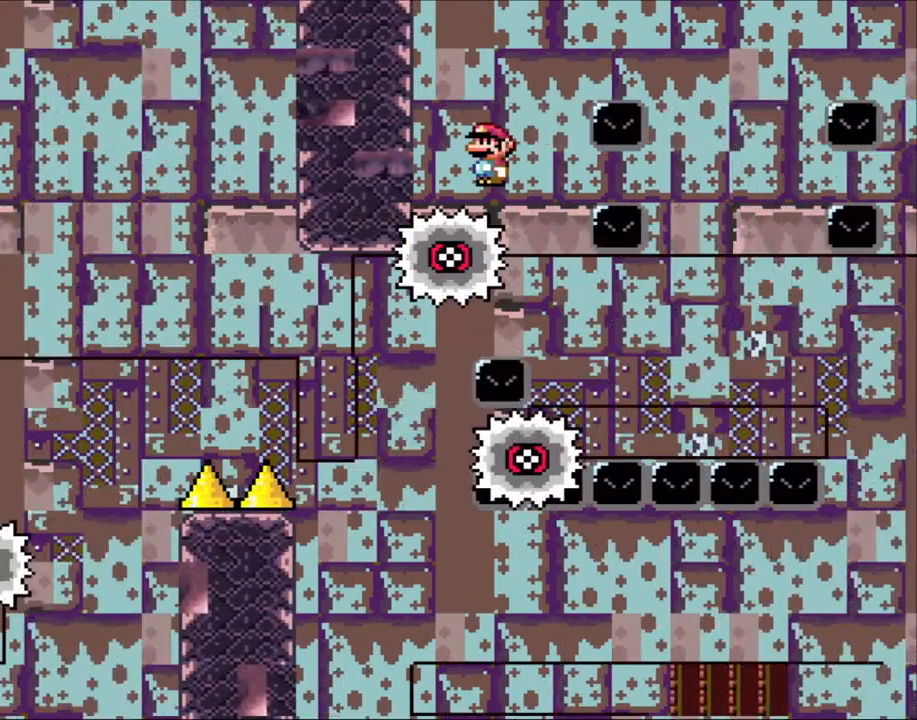
Gameplay with a controller (Nintendo layout); each line is a JSON object with the inputs held at the frame after it (dt_ms = milliseconds from this image to that frame). "events" lists button and stick changes between this image and that frame as [ms after this image, input, new state], when the widget could be followed in between. Not read: L3 R3.
{"dt_ms": 500, "buttons": ["X", "DPAD_RIGHT"], "events": [[150, "DPAD_RIGHT", "down"], [183, "A", "down"], [500, "A", "up"]]}
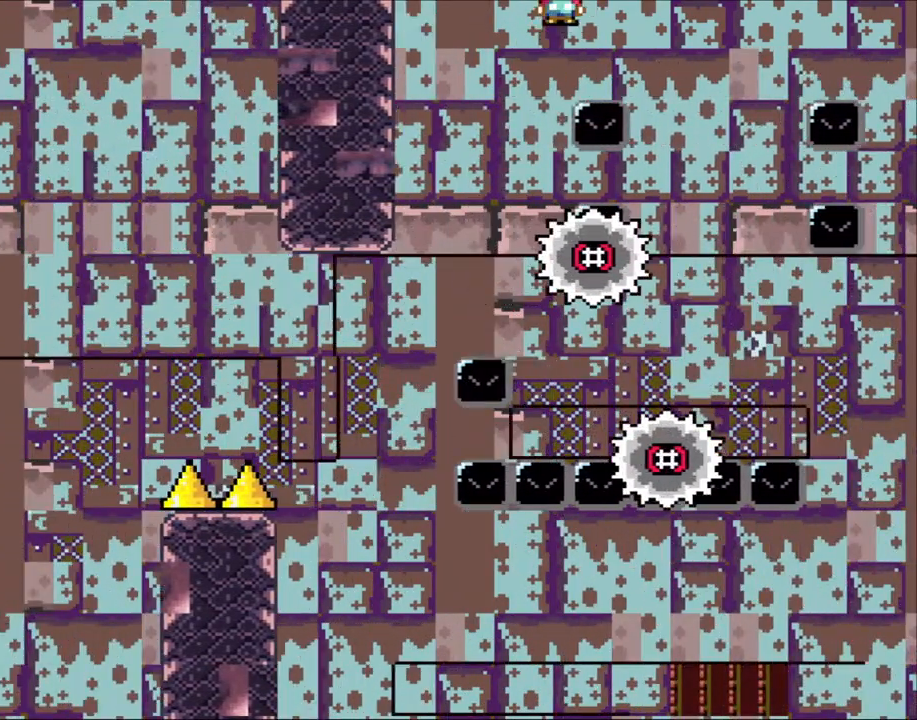
{"dt_ms": 500, "buttons": ["A", "X", "DPAD_RIGHT"], "events": [[350, "X", "up"], [400, "X", "down"], [450, "A", "down"]]}
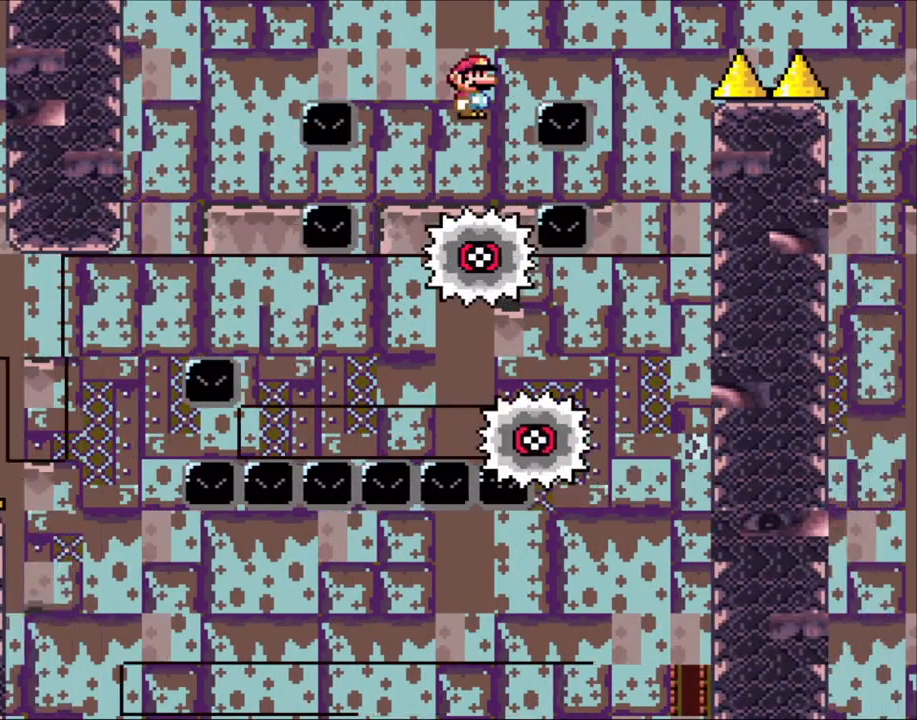
{"dt_ms": 500, "buttons": ["X", "DPAD_LEFT"], "events": [[250, "A", "up"], [400, "DPAD_UP", "down"], [450, "DPAD_LEFT", "down"], [450, "DPAD_RIGHT", "up"], [450, "DPAD_UP", "up"]]}
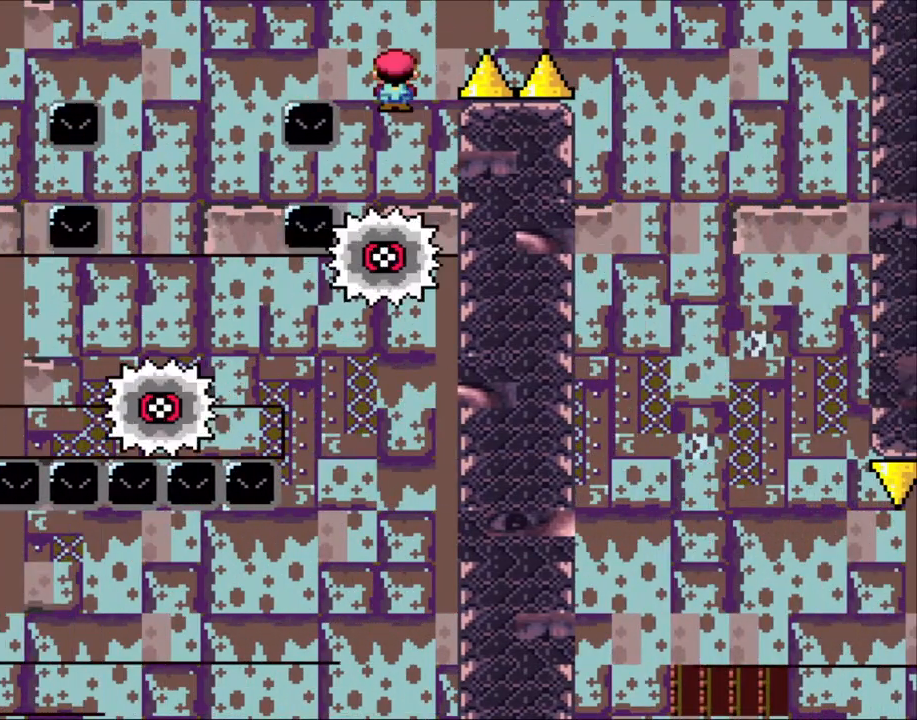
{"dt_ms": 500, "buttons": ["A", "X", "DPAD_RIGHT"], "events": [[100, "DPAD_LEFT", "up"], [150, "DPAD_RIGHT", "down"], [250, "A", "down"], [250, "DPAD_RIGHT", "up"], [350, "DPAD_RIGHT", "down"]]}
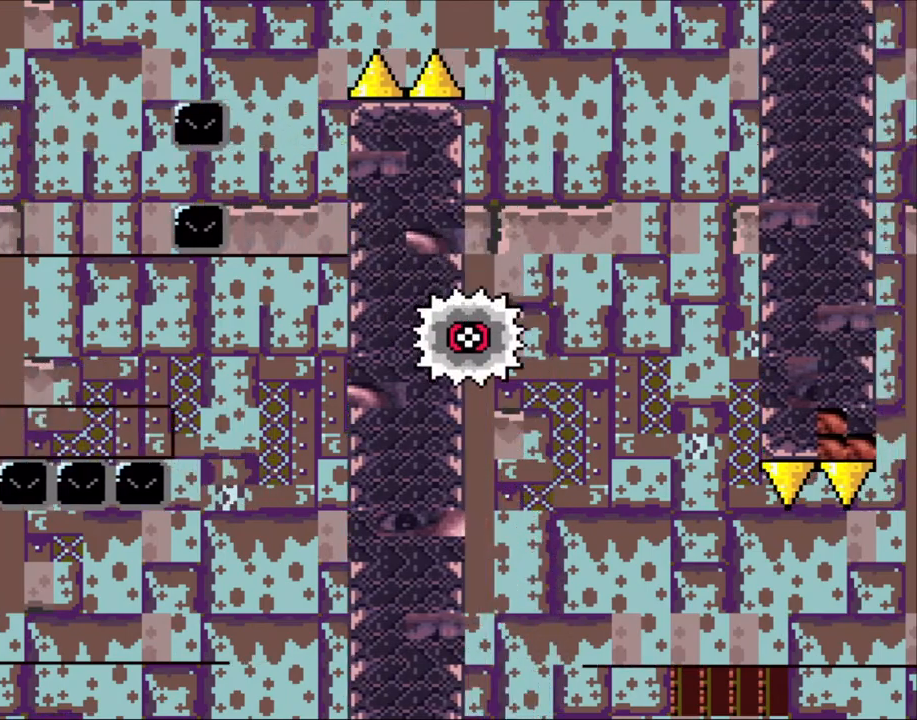
{"dt_ms": 500, "buttons": ["DPAD_RIGHT"], "events": [[100, "A", "up"], [200, "X", "up"], [400, "X", "down"], [500, "X", "up"]]}
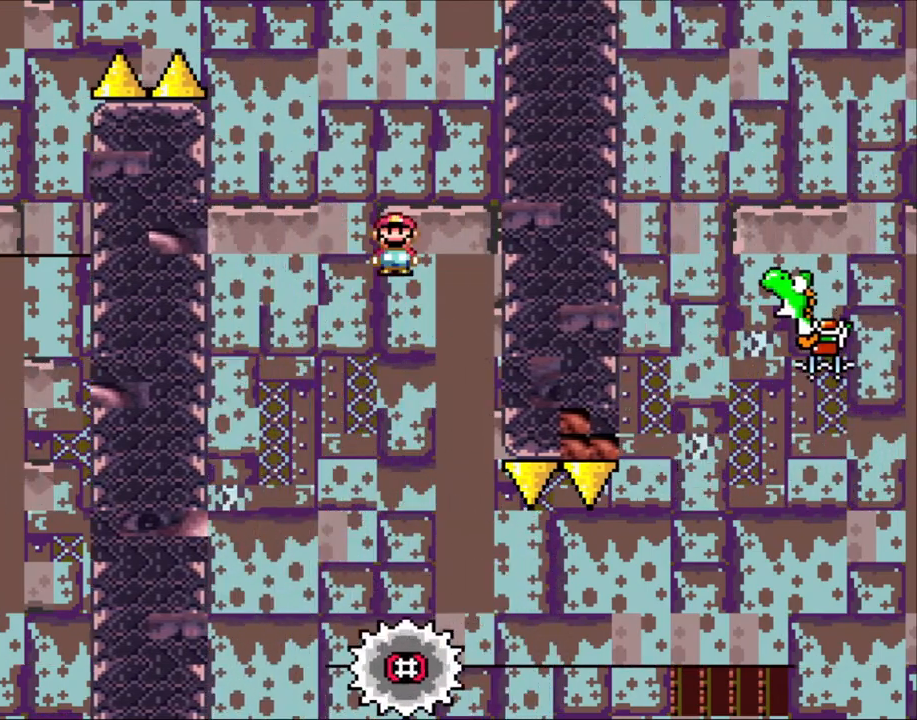
{"dt_ms": 500, "buttons": ["X", "DPAD_RIGHT"], "events": [[83, "X", "down"]]}
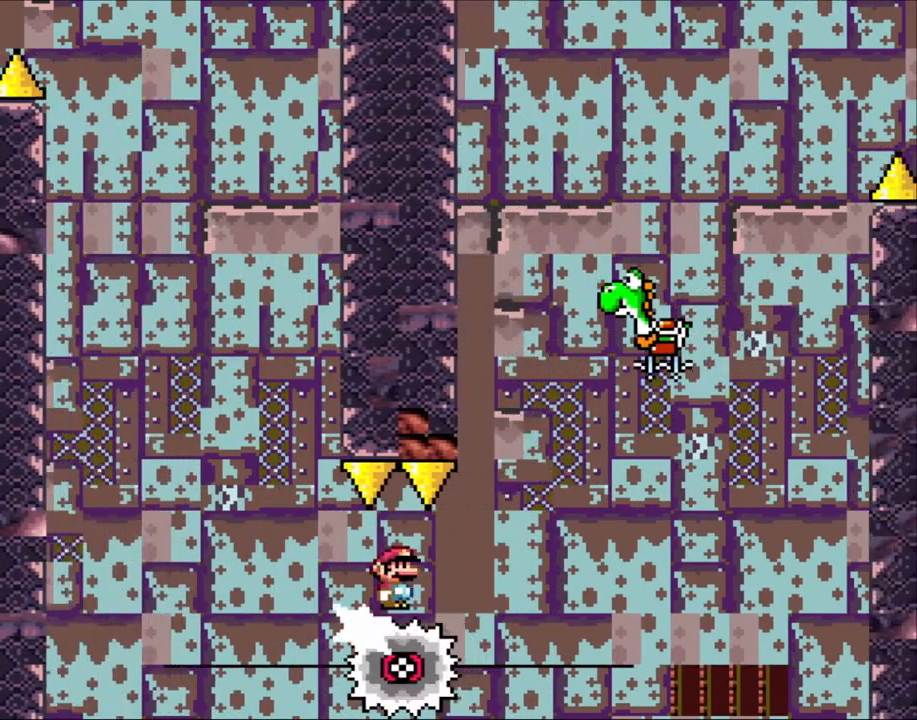
{"dt_ms": 500, "buttons": ["X", "DPAD_RIGHT"], "events": [[283, "DPAD_LEFT", "down"], [283, "DPAD_RIGHT", "up"], [383, "DPAD_LEFT", "up"], [383, "DPAD_RIGHT", "down"]]}
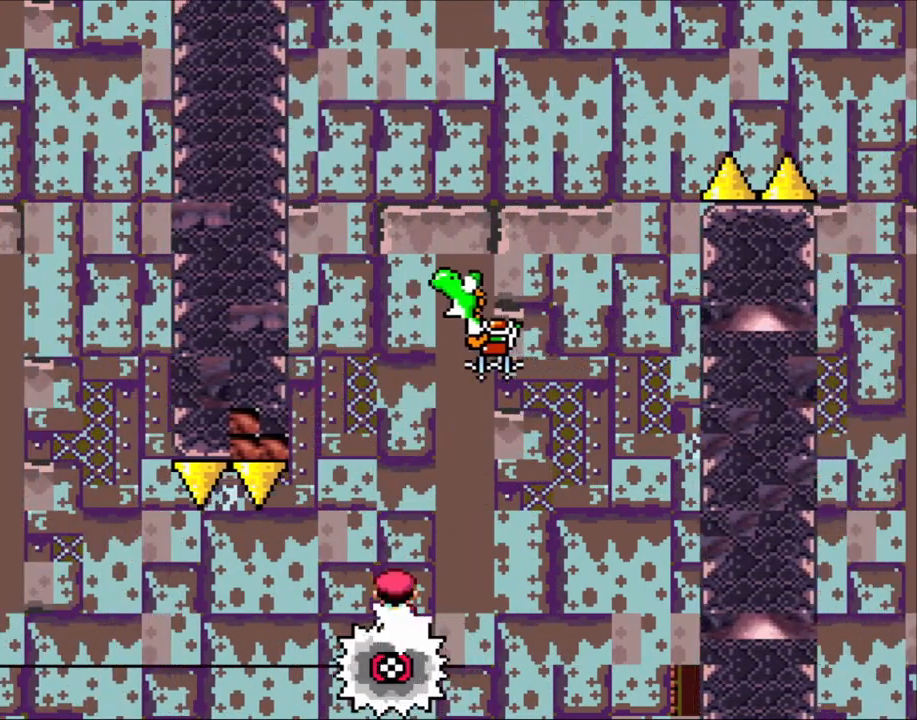
{"dt_ms": 500, "buttons": ["A", "X", "DPAD_RIGHT"], "events": [[133, "A", "down"], [200, "DPAD_UP", "down"], [250, "DPAD_LEFT", "down"], [250, "DPAD_RIGHT", "up"], [250, "DPAD_UP", "up"], [433, "DPAD_LEFT", "up"], [483, "DPAD_RIGHT", "down"]]}
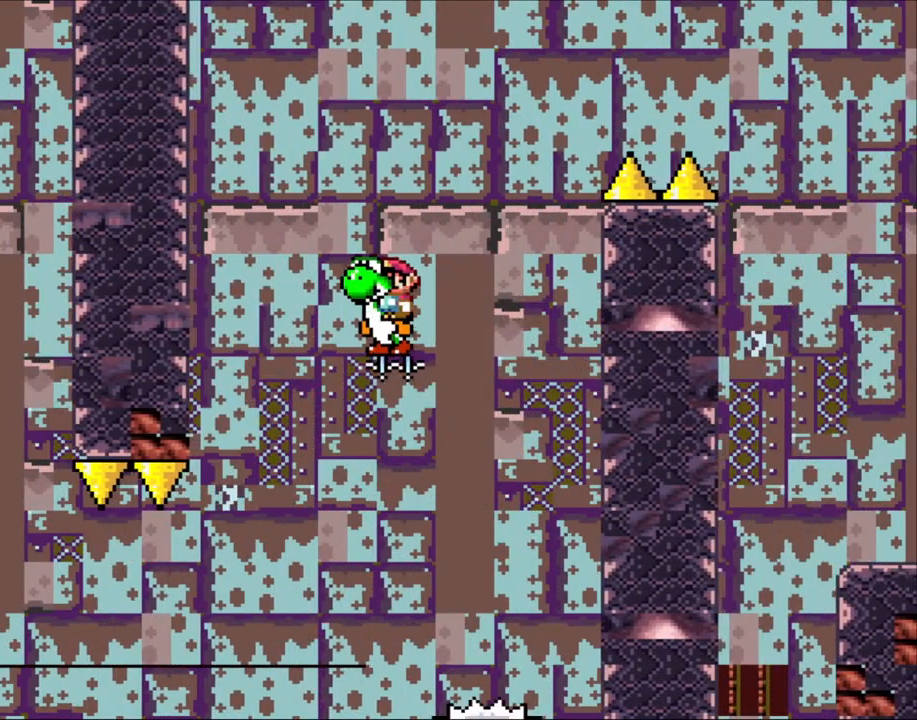
{"dt_ms": 500, "buttons": ["A", "X", "DPAD_RIGHT"], "events": [[250, "A", "up"], [400, "A", "down"]]}
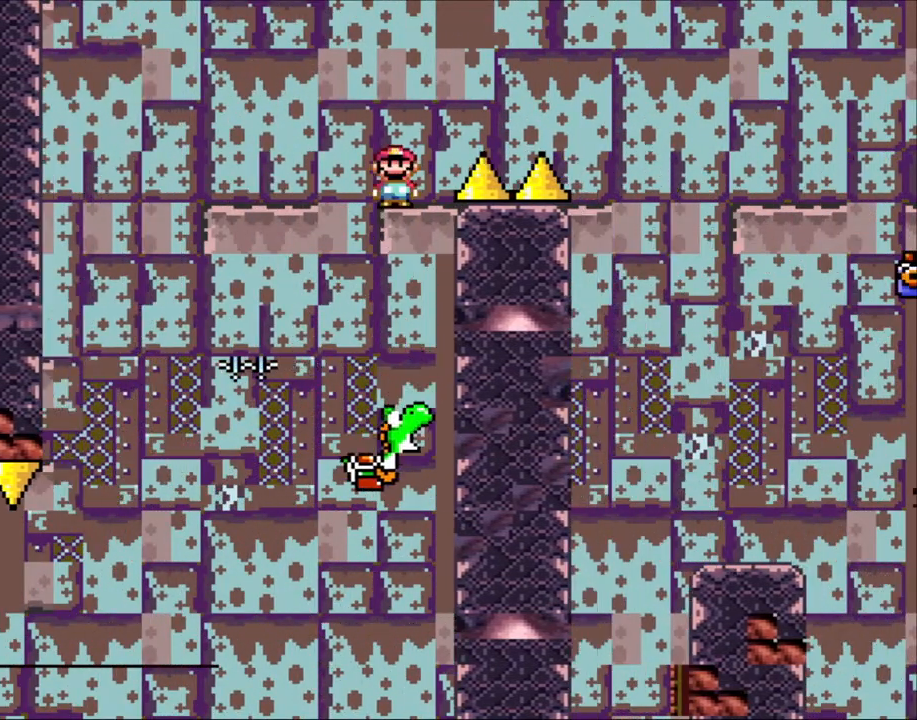
{"dt_ms": 500, "buttons": ["X", "DPAD_RIGHT"], "events": [[83, "DPAD_RIGHT", "up"], [400, "DPAD_RIGHT", "down"], [500, "A", "up"]]}
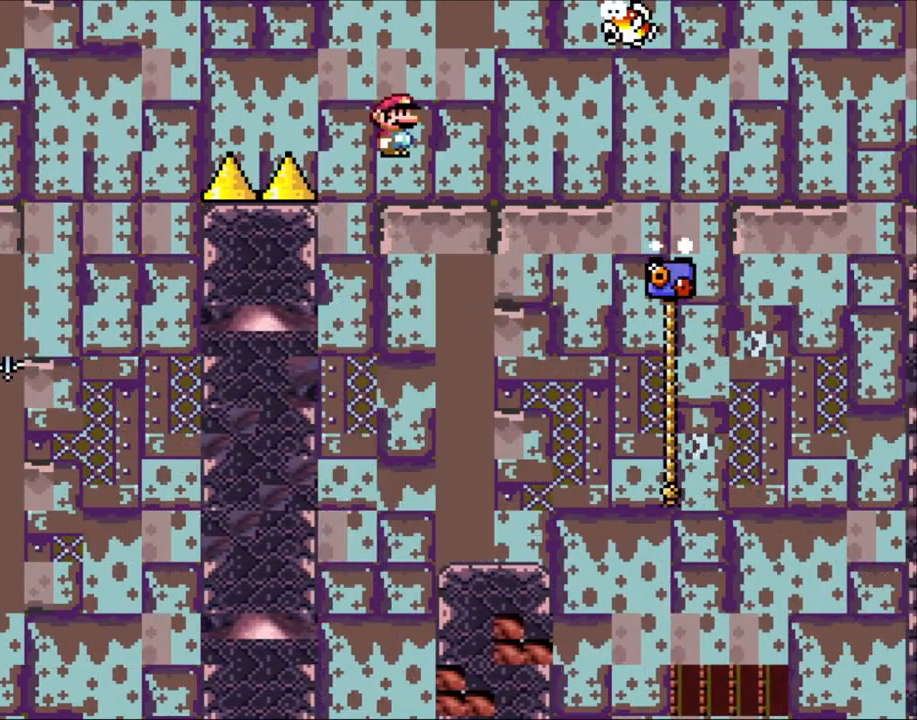
{"dt_ms": 500, "buttons": ["X", "DPAD_UP", "DPAD_LEFT"], "events": [[200, "DPAD_RIGHT", "up"], [200, "DPAD_UP", "down"], [250, "DPAD_LEFT", "down"], [250, "DPAD_UP", "up"], [400, "DPAD_LEFT", "up"], [483, "DPAD_LEFT", "down"], [500, "DPAD_UP", "down"]]}
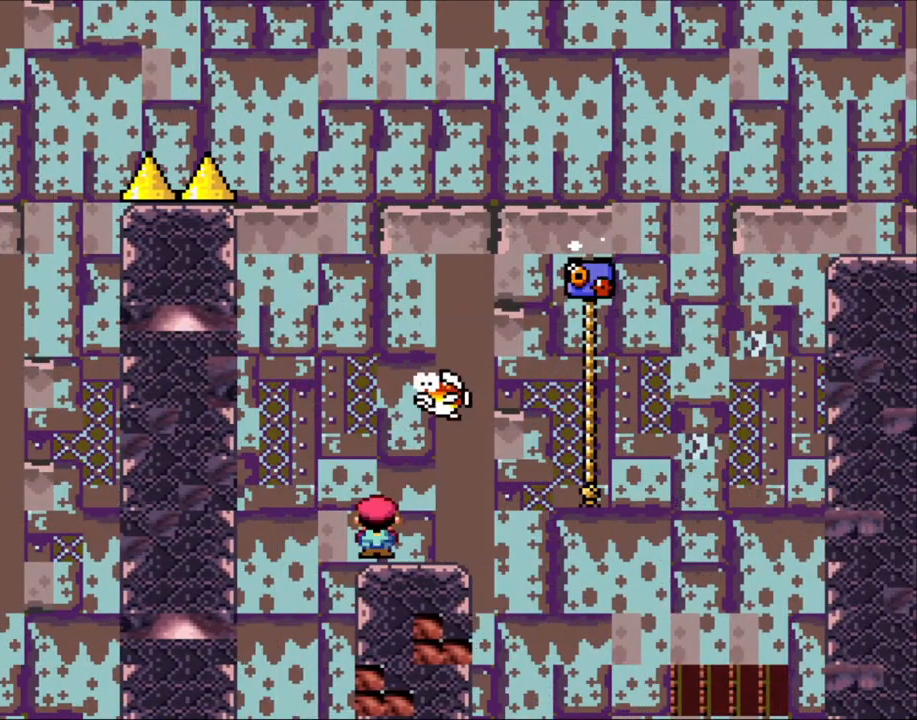
{"dt_ms": 500, "buttons": ["X", "DPAD_RIGHT"], "events": [[50, "DPAD_UP", "up"], [150, "A", "down"], [150, "DPAD_LEFT", "up"], [200, "A", "up"], [250, "DPAD_RIGHT", "down"], [300, "DPAD_RIGHT", "up"], [400, "DPAD_RIGHT", "down"]]}
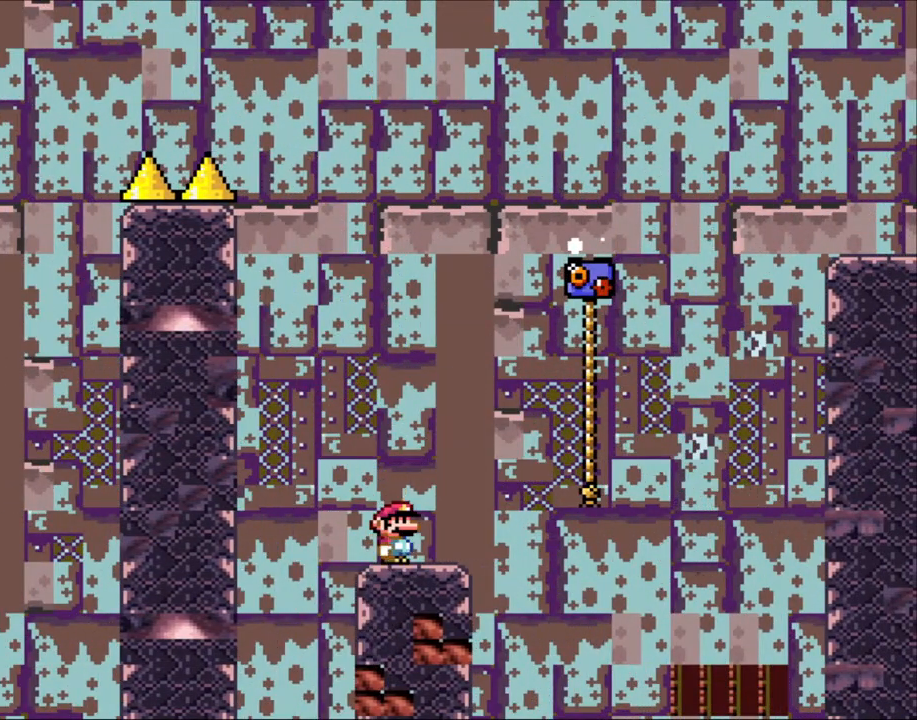
{"dt_ms": 500, "buttons": ["Y", "DPAD_UP", "DPAD_RIGHT"], "events": [[50, "X", "up"], [100, "Y", "down"], [183, "B", "down"], [200, "DPAD_UP", "down"], [350, "X", "down"], [400, "B", "up"], [450, "X", "up"]]}
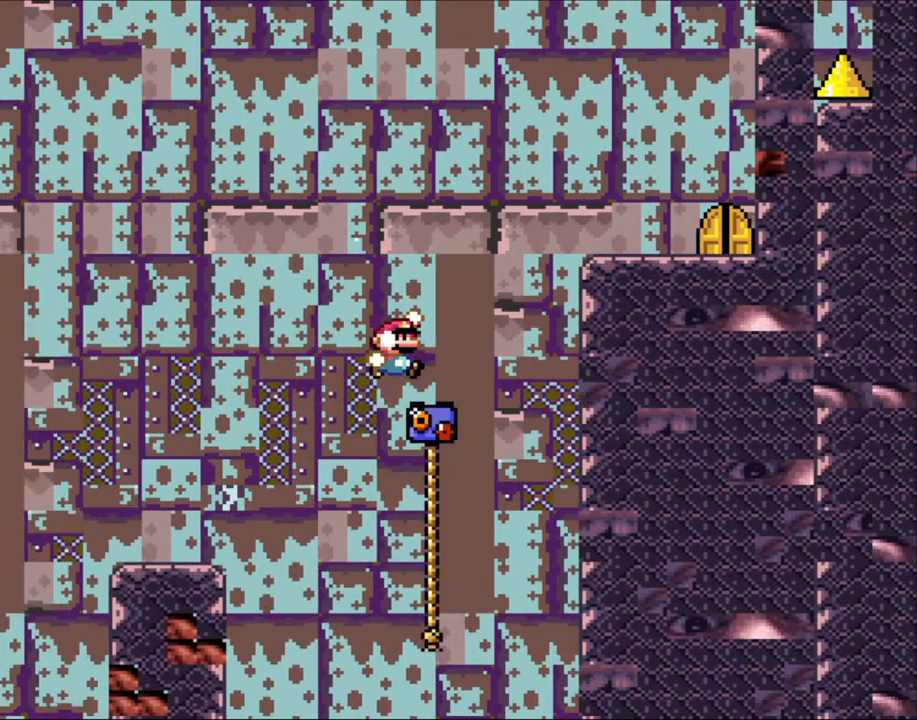
{"dt_ms": 1000, "buttons": ["Y", "DPAD_UP"], "events": [[50, "B", "down"], [133, "X", "down"], [300, "DPAD_UP", "up"], [300, "X", "up"], [700, "B", "up"], [900, "DPAD_UP", "down"], [950, "DPAD_RIGHT", "up"]]}
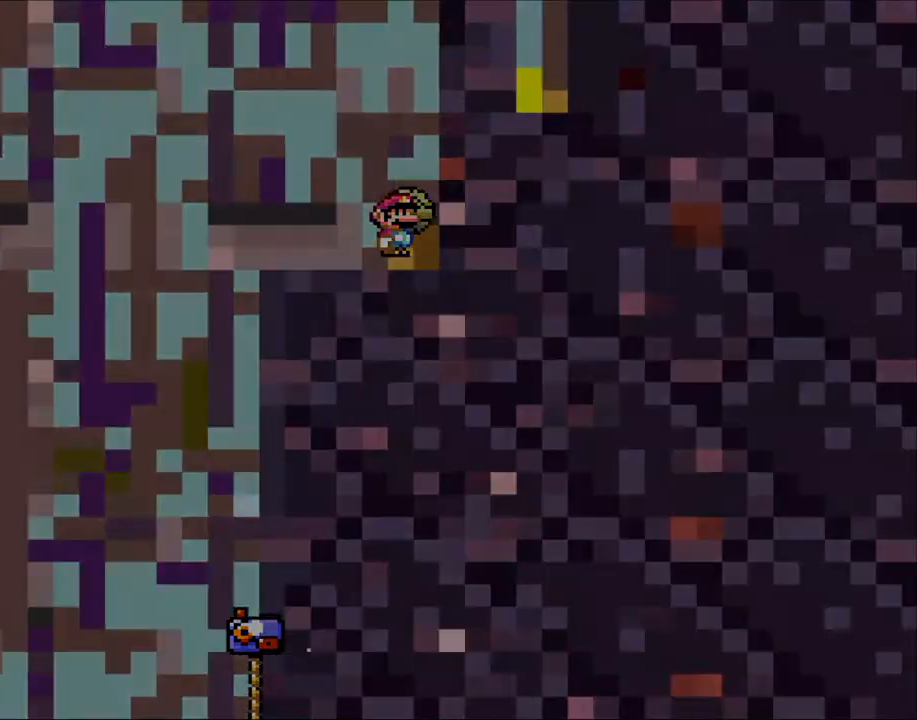
{"dt_ms": 500, "buttons": [], "events": [[100, "DPAD_UP", "up"], [133, "DPAD_UP", "down"], [250, "DPAD_UP", "up"], [283, "Y", "up"]]}
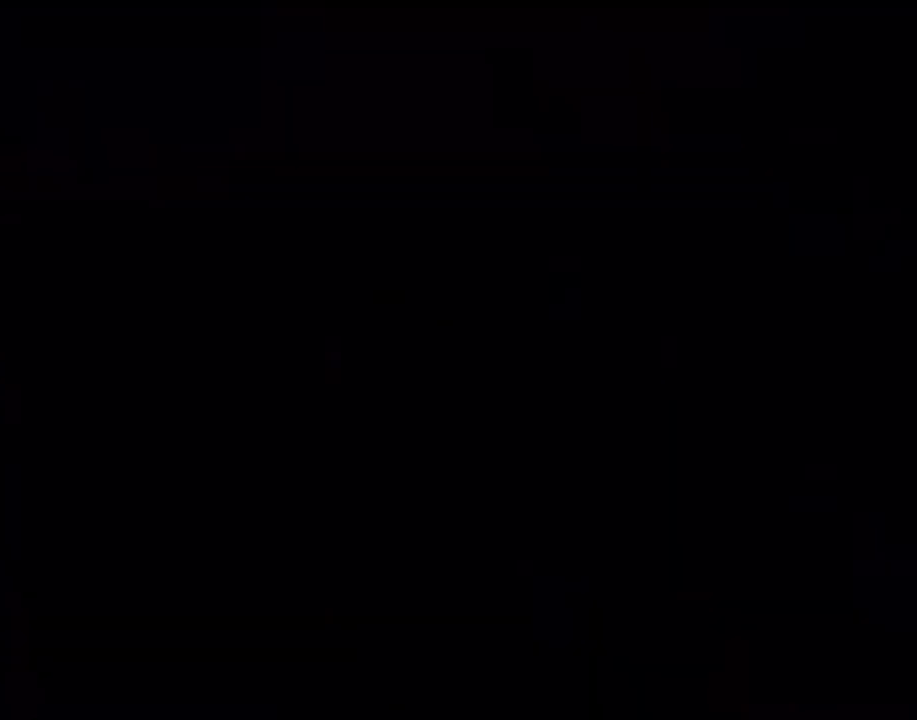
{"dt_ms": 500, "buttons": ["X"], "events": [[400, "X", "down"]]}
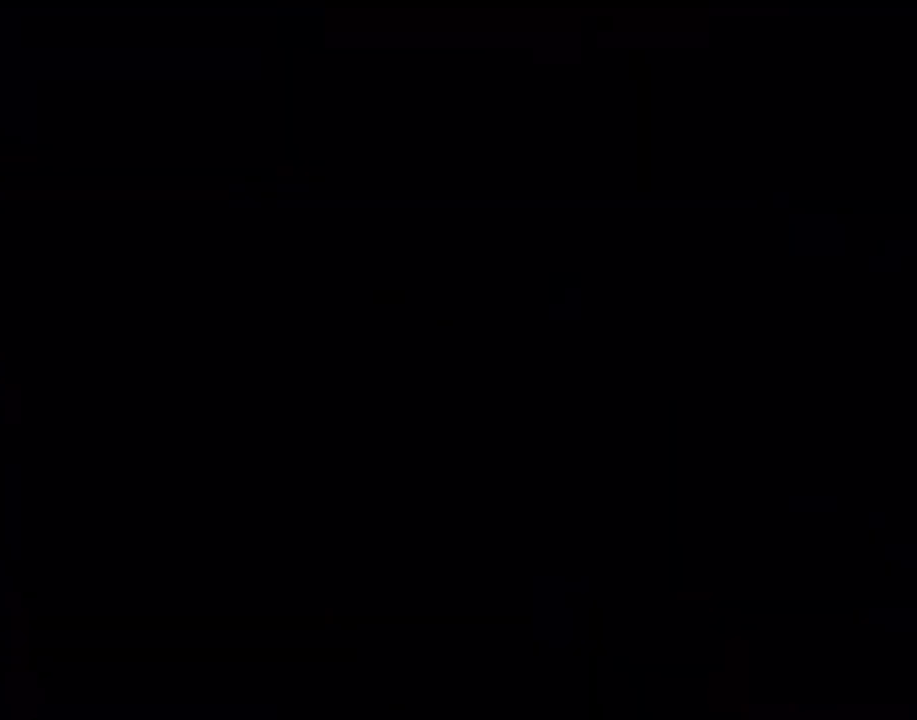
{"dt_ms": 500, "buttons": ["X"], "events": []}
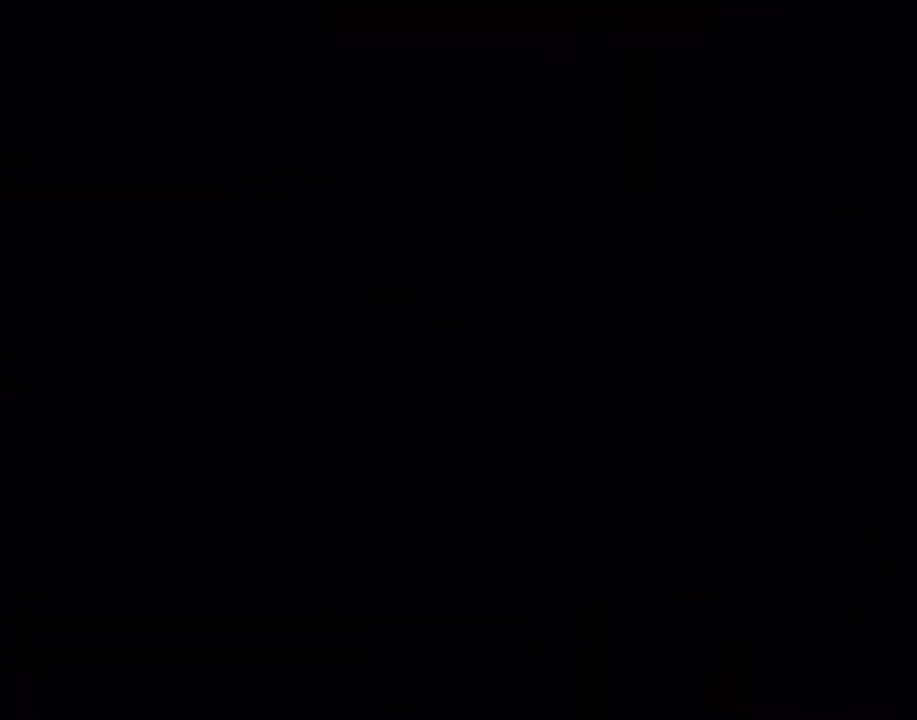
{"dt_ms": 500, "buttons": ["Y"], "events": [[100, "Y", "down"], [250, "X", "up"]]}
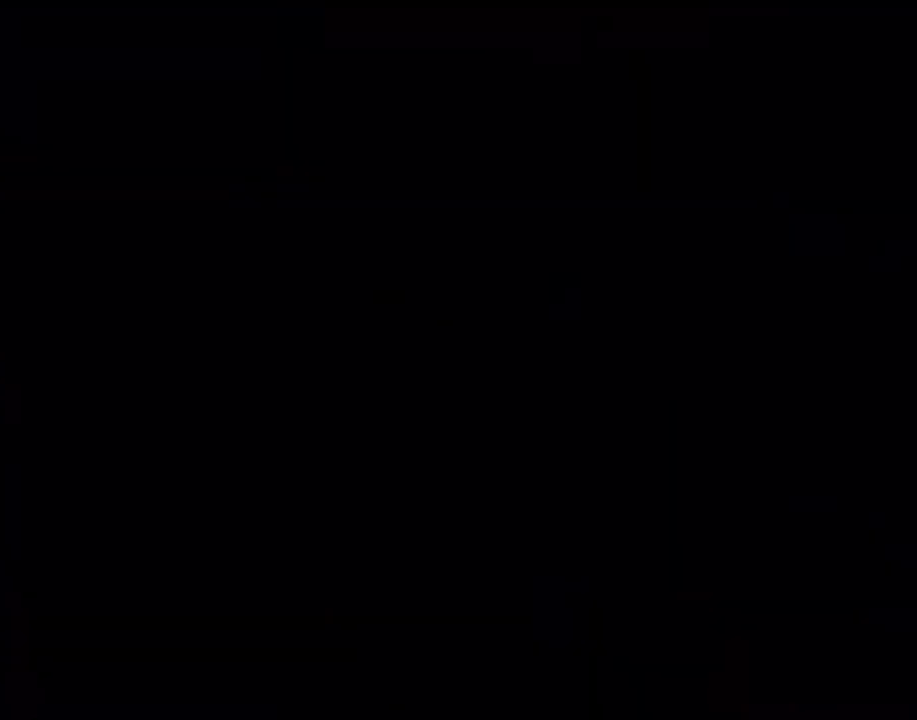
{"dt_ms": 500, "buttons": ["X"], "events": [[400, "X", "down"], [450, "Y", "up"]]}
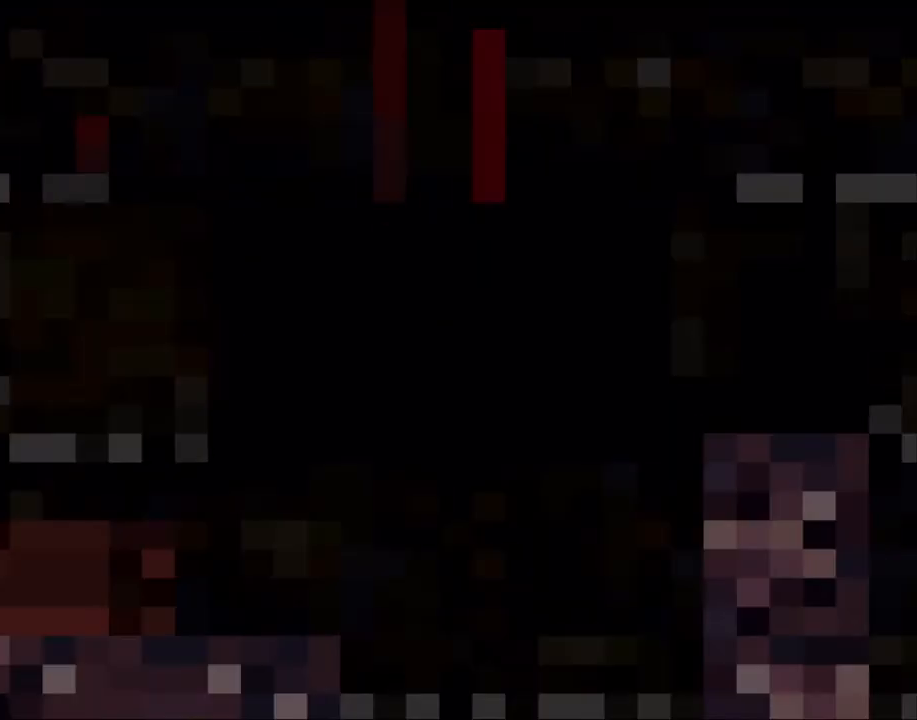
{"dt_ms": 500, "buttons": ["X"], "events": []}
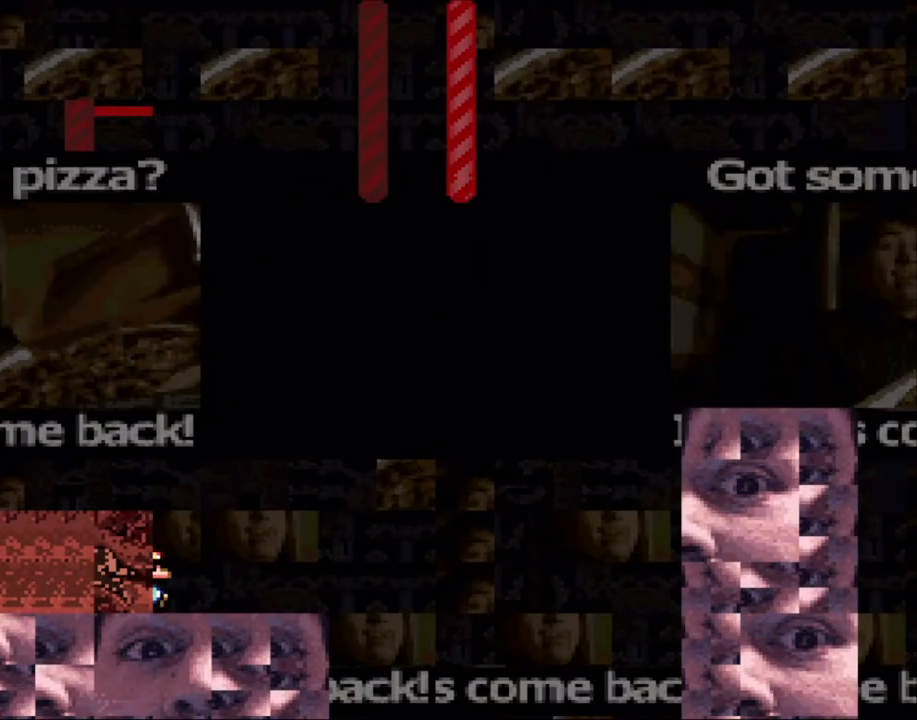
{"dt_ms": 500, "buttons": ["X", "DPAD_RIGHT"], "events": [[450, "DPAD_RIGHT", "down"]]}
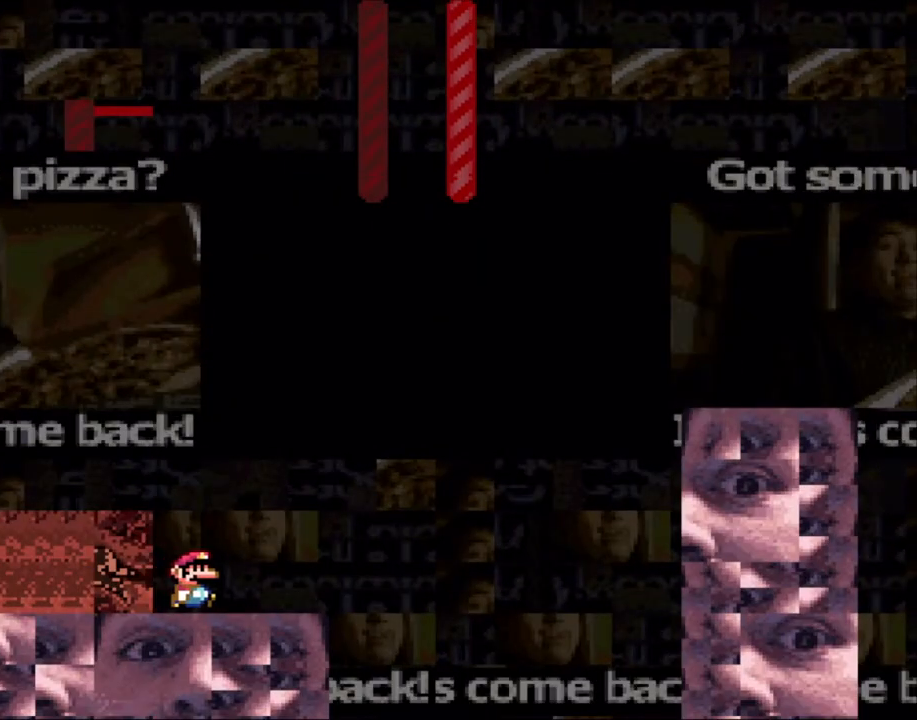
{"dt_ms": 500, "buttons": ["X"], "events": [[33, "DPAD_RIGHT", "up"], [300, "DPAD_RIGHT", "down"], [400, "DPAD_RIGHT", "up"]]}
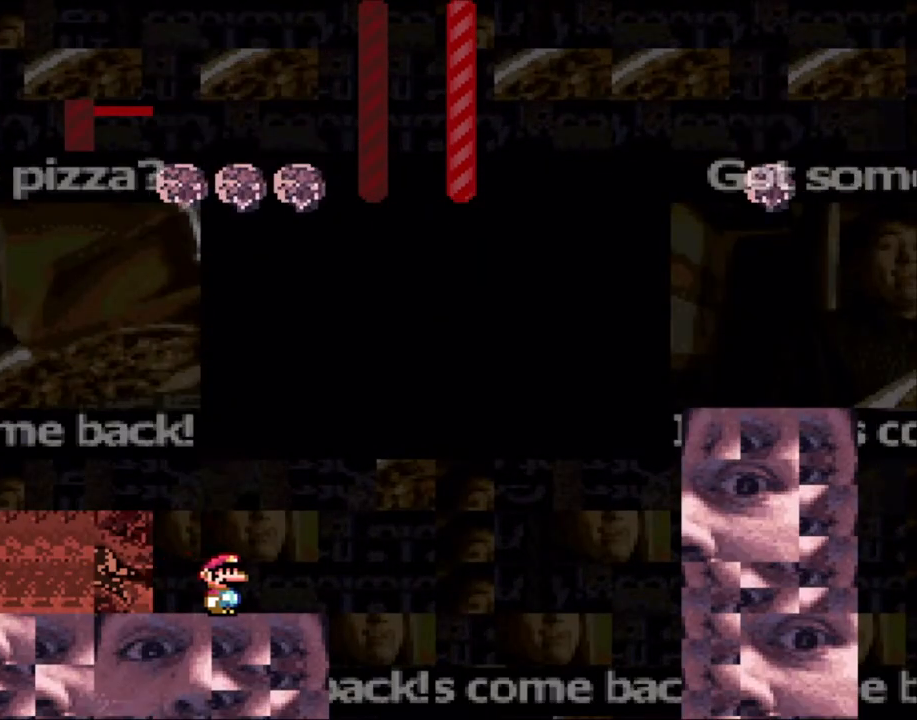
{"dt_ms": 500, "buttons": ["A", "X", "DPAD_RIGHT"], "events": [[50, "DPAD_RIGHT", "down"], [400, "A", "down"]]}
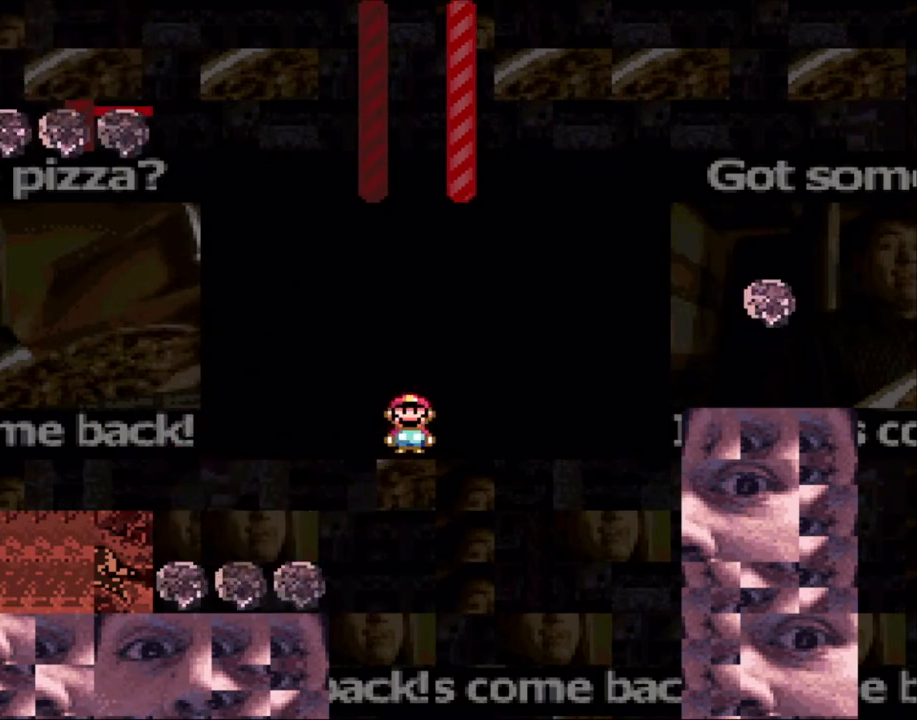
{"dt_ms": 500, "buttons": ["A", "X", "DPAD_LEFT"], "events": [[33, "DPAD_RIGHT", "up"], [83, "DPAD_LEFT", "down"]]}
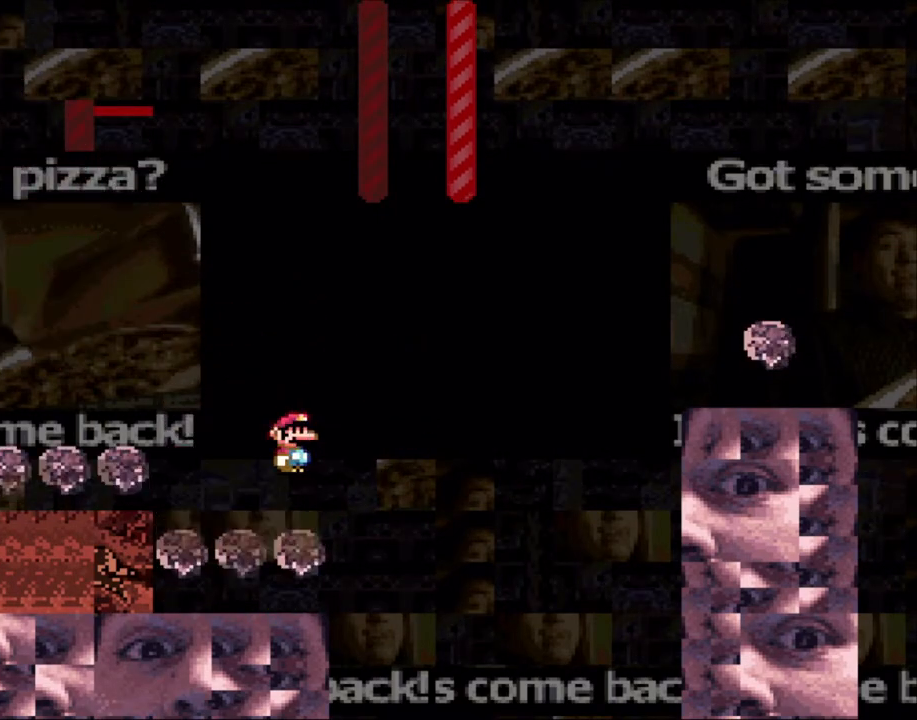
{"dt_ms": 500, "buttons": ["A", "X"], "events": [[33, "DPAD_LEFT", "up"], [100, "DPAD_RIGHT", "down"], [233, "DPAD_LEFT", "down"], [233, "DPAD_RIGHT", "up"], [400, "DPAD_LEFT", "up"]]}
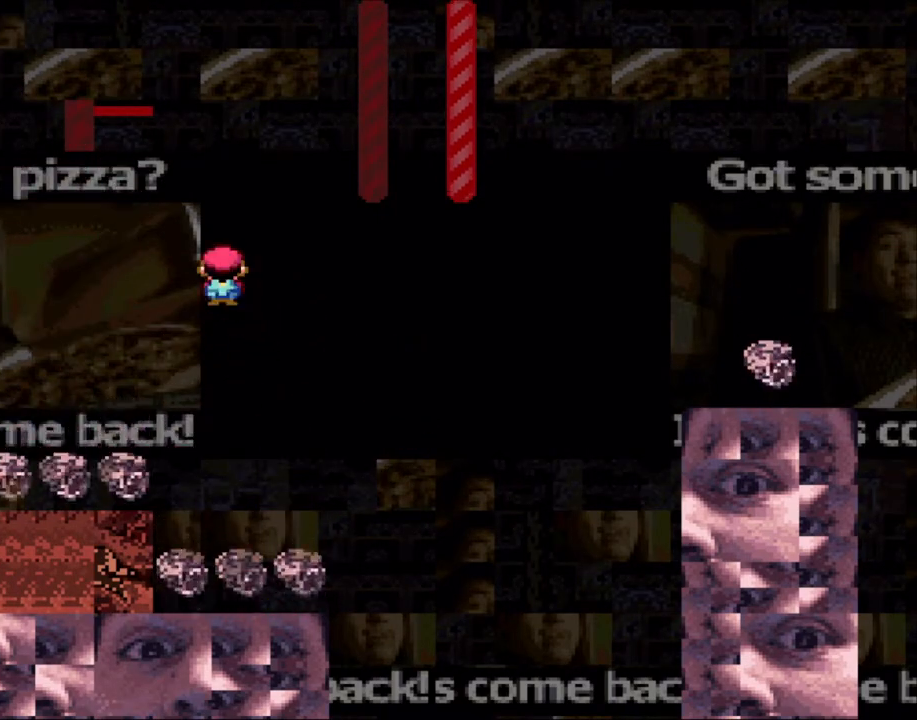
{"dt_ms": 500, "buttons": ["A", "X", "DPAD_LEFT"], "events": [[33, "DPAD_LEFT", "down"], [183, "DPAD_LEFT", "up"], [300, "A", "up"], [300, "DPAD_RIGHT", "down"], [400, "A", "down"], [433, "DPAD_RIGHT", "up"], [500, "DPAD_LEFT", "down"]]}
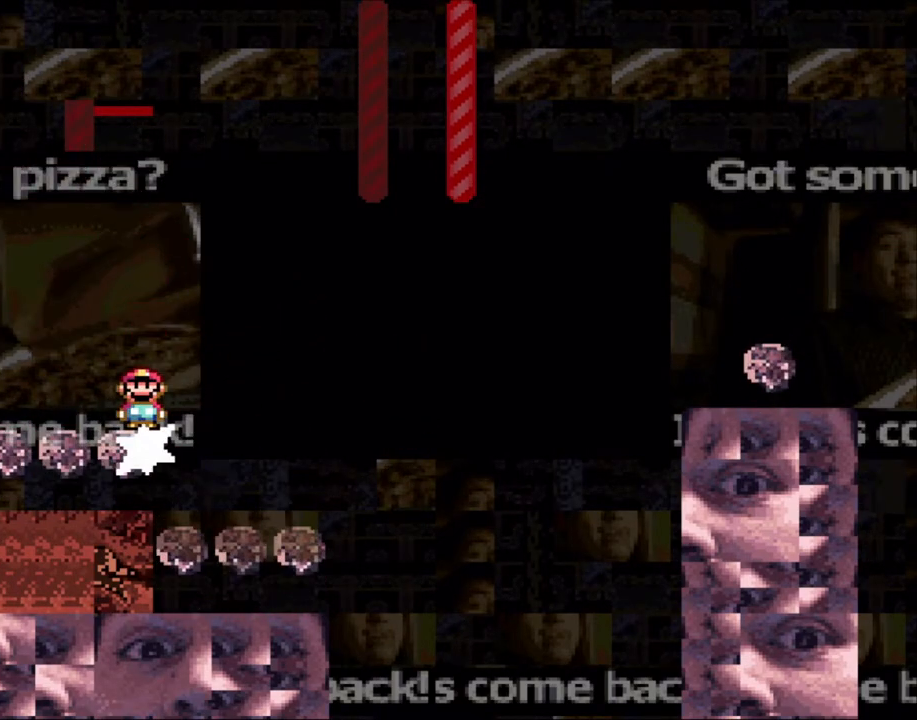
{"dt_ms": 500, "buttons": ["A", "X"], "events": [[133, "DPAD_LEFT", "up"]]}
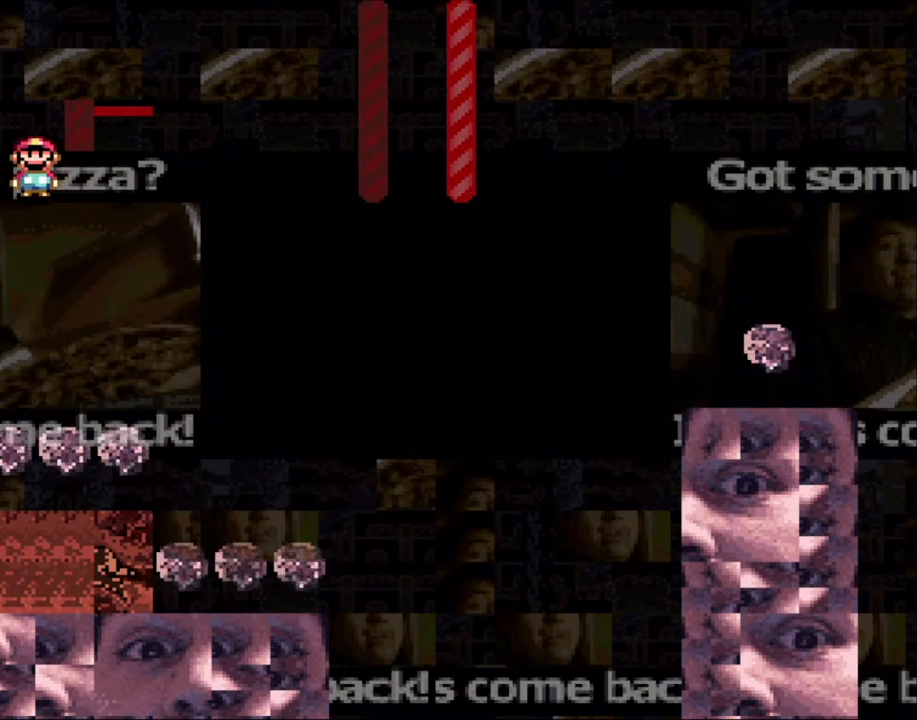
{"dt_ms": 500, "buttons": ["A", "X", "DPAD_LEFT"], "events": [[150, "DPAD_RIGHT", "down"], [450, "DPAD_RIGHT", "up"], [500, "DPAD_LEFT", "down"]]}
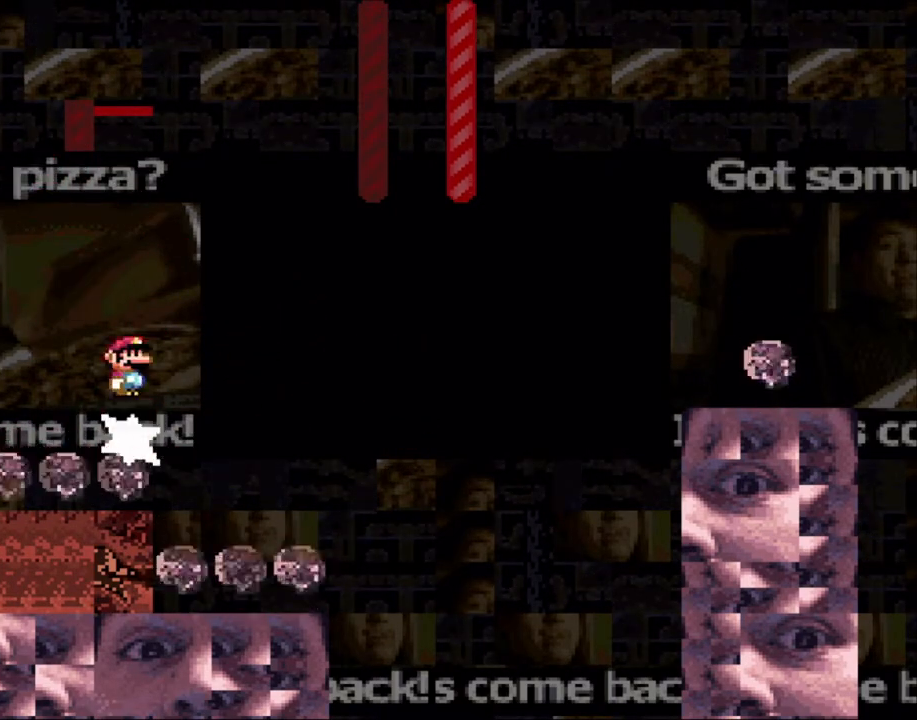
{"dt_ms": 500, "buttons": ["A", "X", "DPAD_RIGHT"], "events": [[250, "DPAD_LEFT", "up"], [433, "DPAD_RIGHT", "down"]]}
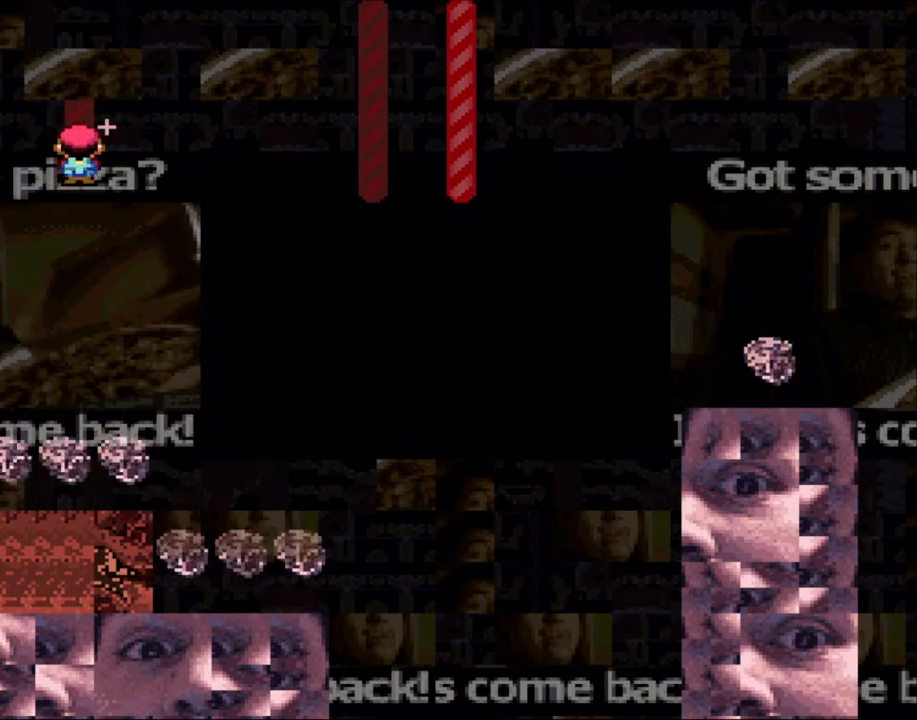
{"dt_ms": 500, "buttons": ["A", "X"], "events": [[250, "DPAD_LEFT", "down"], [250, "DPAD_RIGHT", "up"], [450, "DPAD_LEFT", "up"]]}
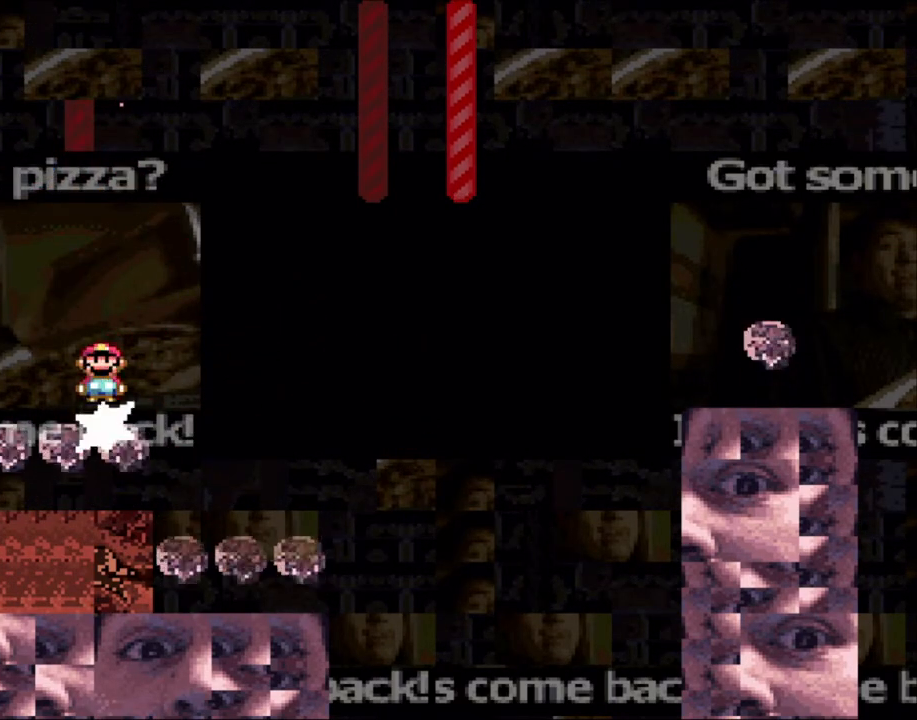
{"dt_ms": 500, "buttons": ["A", "X"], "events": [[83, "DPAD_RIGHT", "down"], [200, "DPAD_RIGHT", "up"], [233, "DPAD_LEFT", "down"], [400, "DPAD_LEFT", "up"]]}